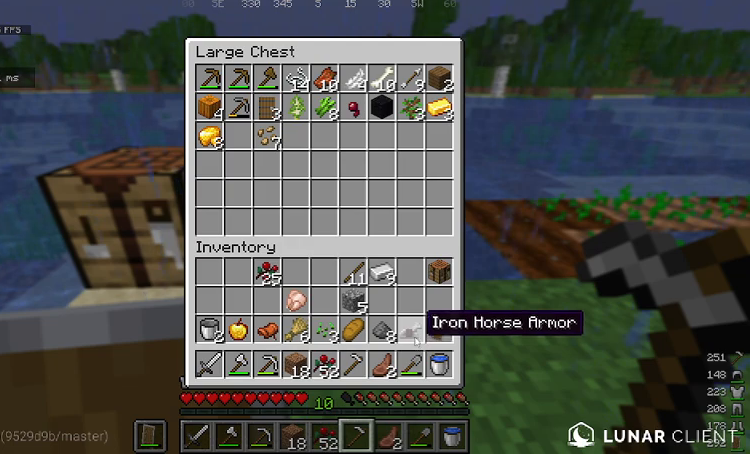
Gameplay with keyboard and mouse; each line is a JSON object with the keys and mouse buttons held at the frame after it. "events" lists presses ("down") and releases ("up") of "a", "d", "s", "space", "w", "mouse_left" and "mouse_right" between this image and that frame as [ms after this image, input, new state], when the widget could be followed in between. "mouse_left", "mouse_right" = the "left", "right" buttons of the "mouse" list. No other keys are recorded. Fast repeated clicks can show as one long hold. Mouse movement is not recorded.
{"keys": [], "mouse": [], "events": []}
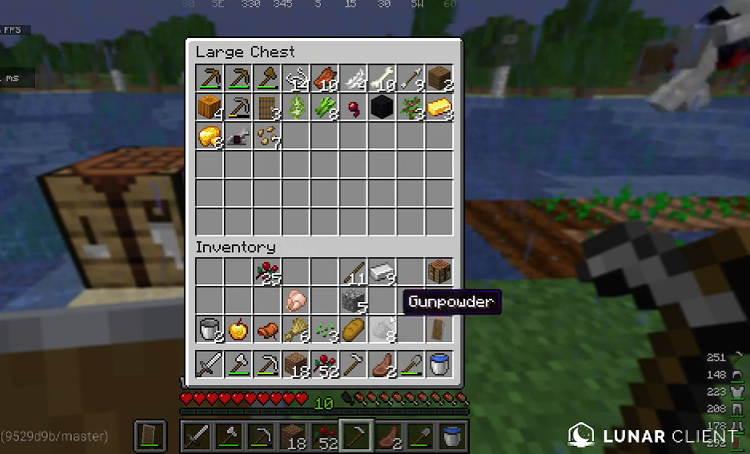
{"keys": [], "mouse": [], "events": []}
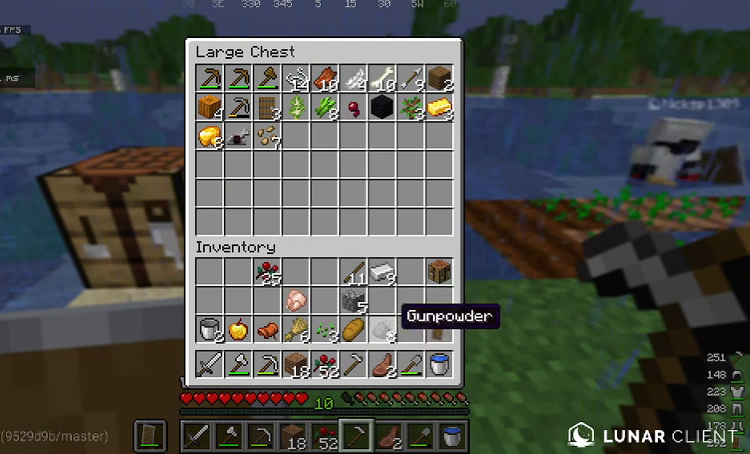
{"keys": [], "mouse": [], "events": []}
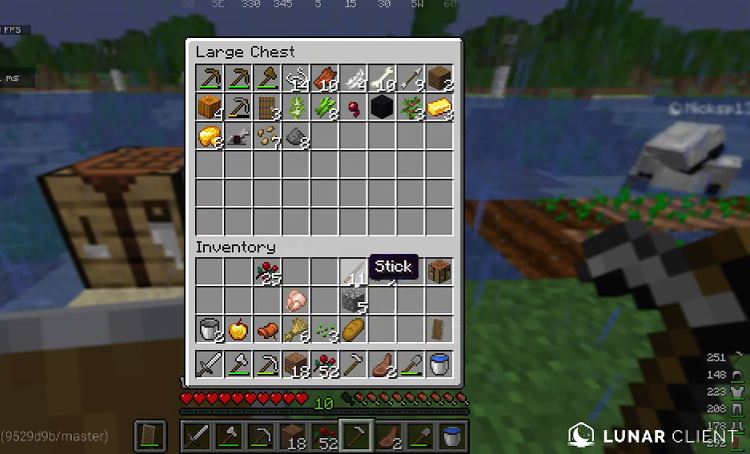
{"keys": [], "mouse": [], "events": []}
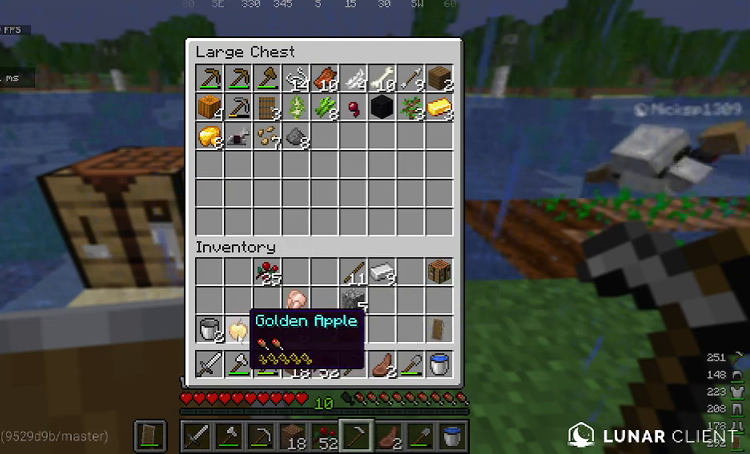
{"keys": [], "mouse": [], "events": []}
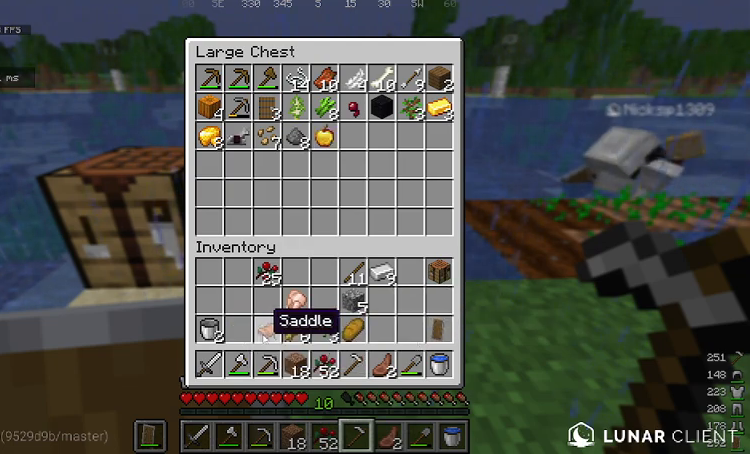
{"keys": [], "mouse": [], "events": []}
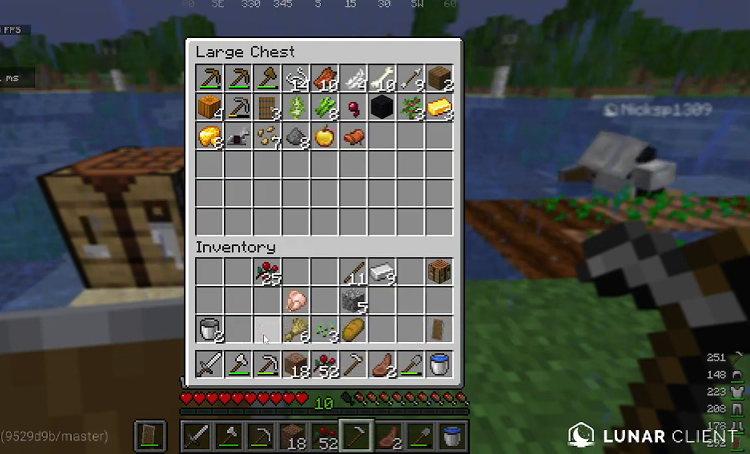
{"keys": [], "mouse": [], "events": []}
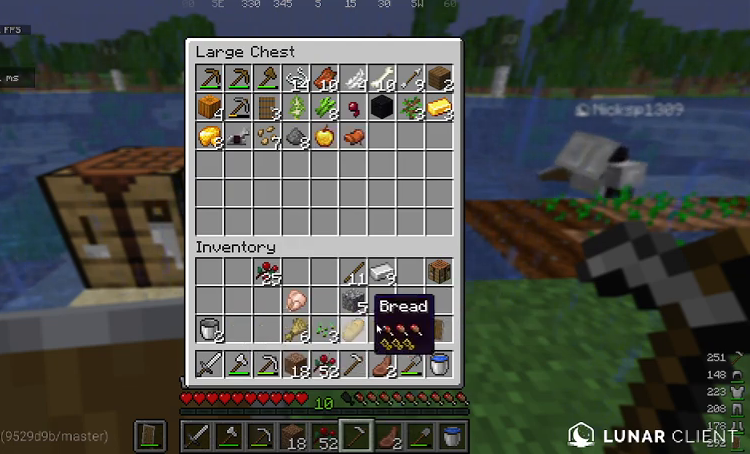
{"keys": [], "mouse": [], "events": []}
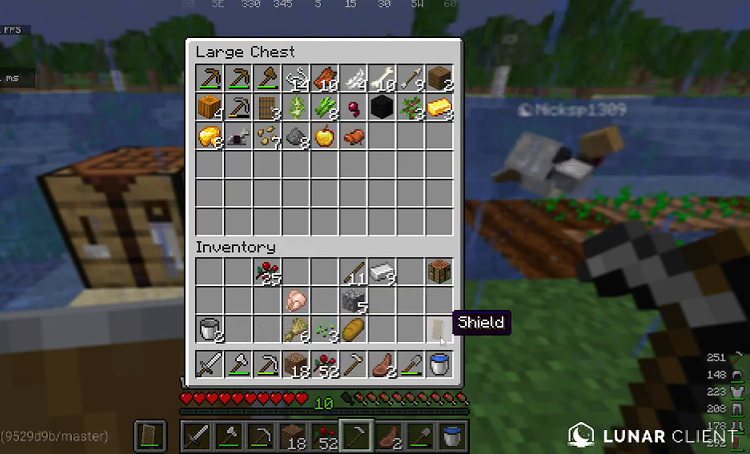
{"keys": [], "mouse": [], "events": []}
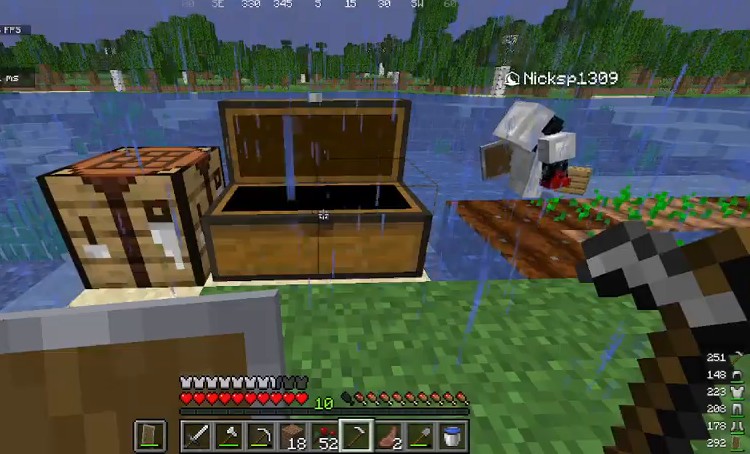
{"keys": [], "mouse": ["right"], "events": [[467, "mouse_right", "down"]]}
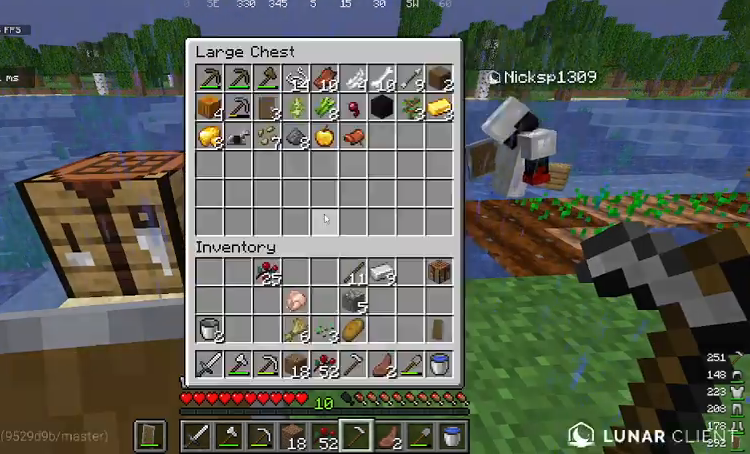
{"keys": [], "mouse": [], "events": [[33, "mouse_right", "up"]]}
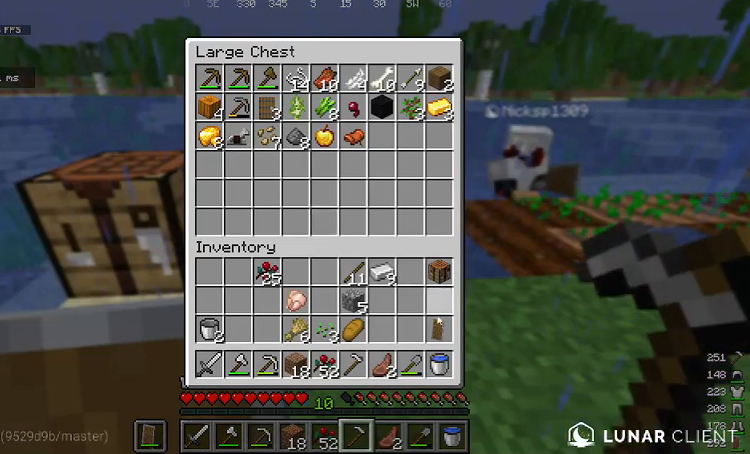
{"keys": [], "mouse": [], "events": []}
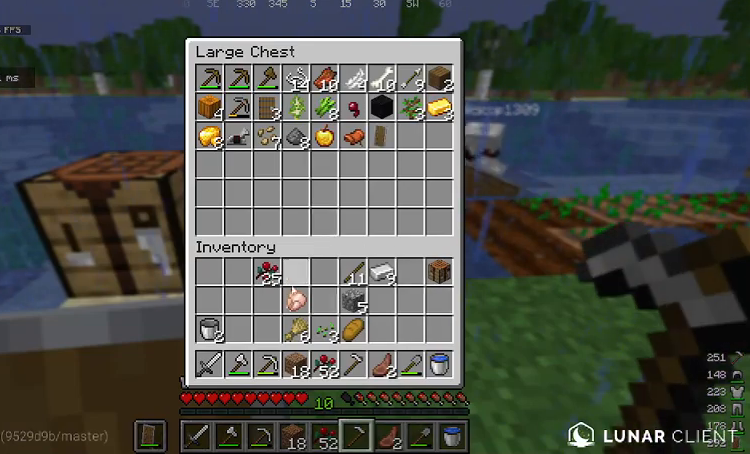
{"keys": [], "mouse": [], "events": []}
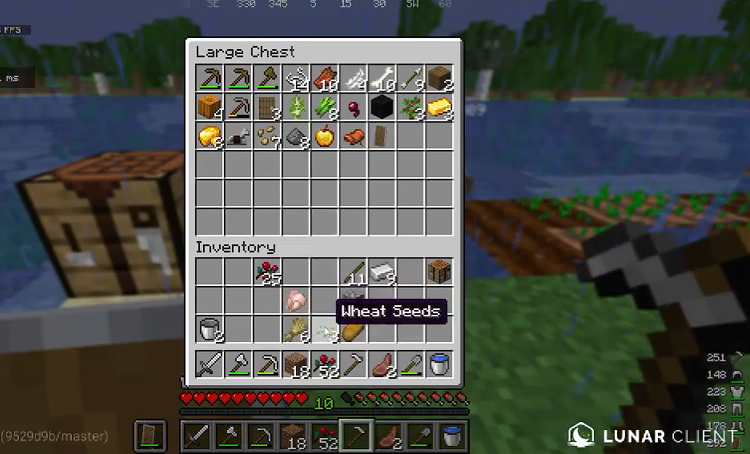
{"keys": [], "mouse": [], "events": []}
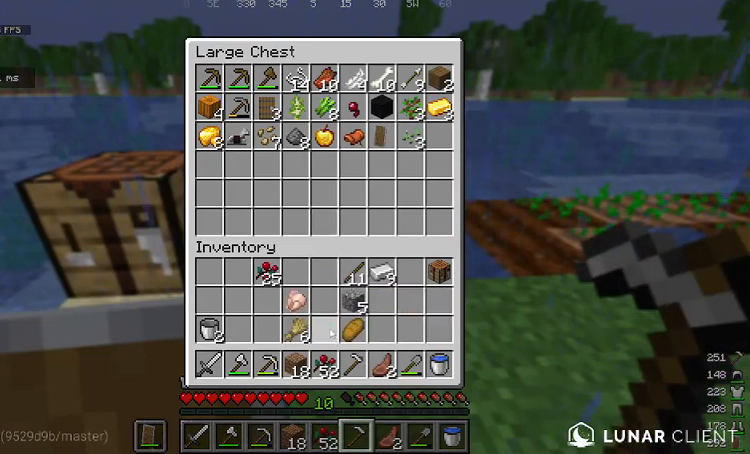
{"keys": [], "mouse": [], "events": []}
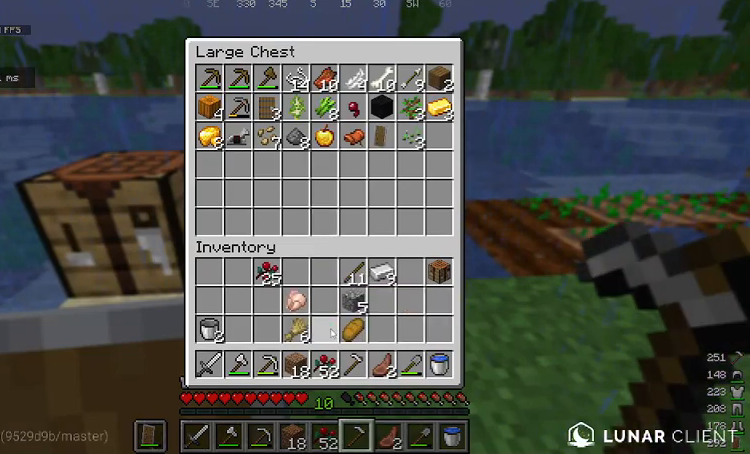
{"keys": [], "mouse": [], "events": []}
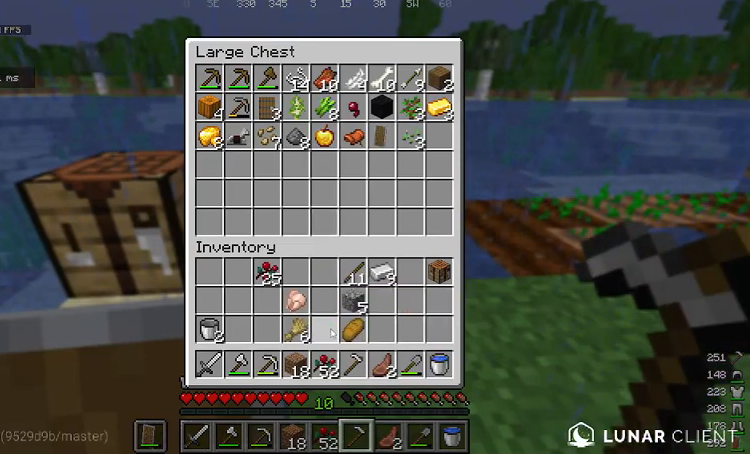
{"keys": [], "mouse": [], "events": []}